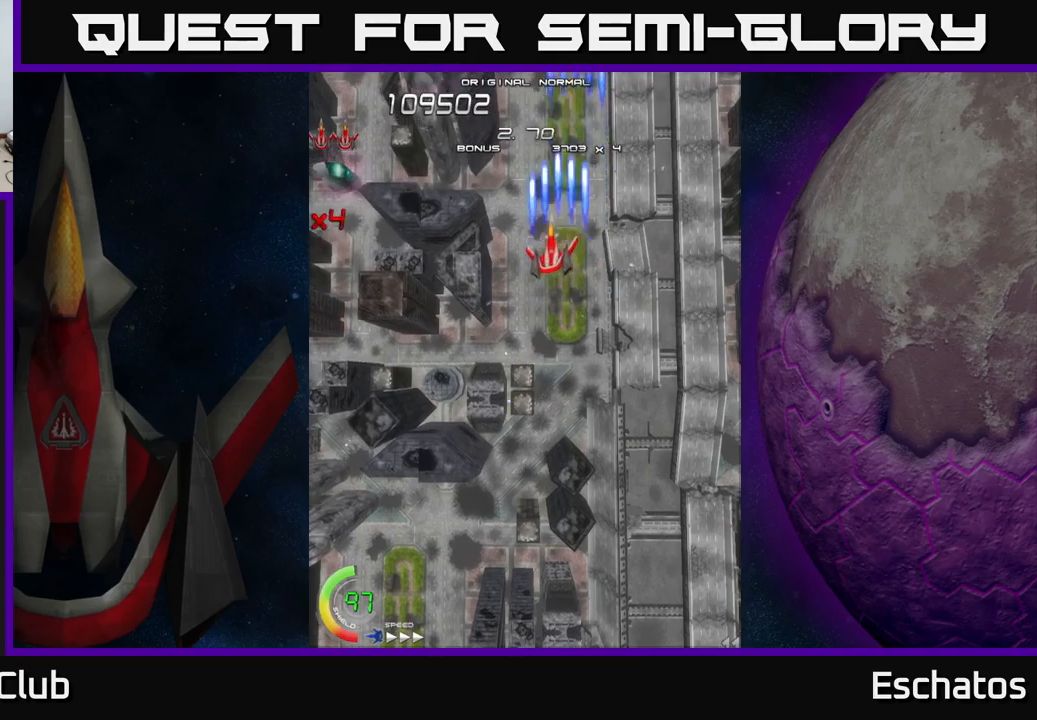
Gameplay with a controller (Xbox layout); each line is a JSON object with the inputs held at the frame after it. "events" lists button and stick changes between this image and that frame as [ms after this image, input, new state], when the widget could be followed in between. Not read: L1 L3 R3 left_stick.
{"buttons": ["X", "DPAD_DOWN", "DPAD_RIGHT"], "right_stick": "center", "events": [[34, "DPAD_DOWN", "down"], [134, "DPAD_LEFT", "up"], [267, "DPAD_LEFT", "down"], [284, "DPAD_DOWN", "up"], [334, "DPAD_LEFT", "up"], [367, "DPAD_UP", "down"], [434, "DPAD_UP", "up"], [450, "DPAD_DOWN", "down"], [500, "DPAD_RIGHT", "down"]]}
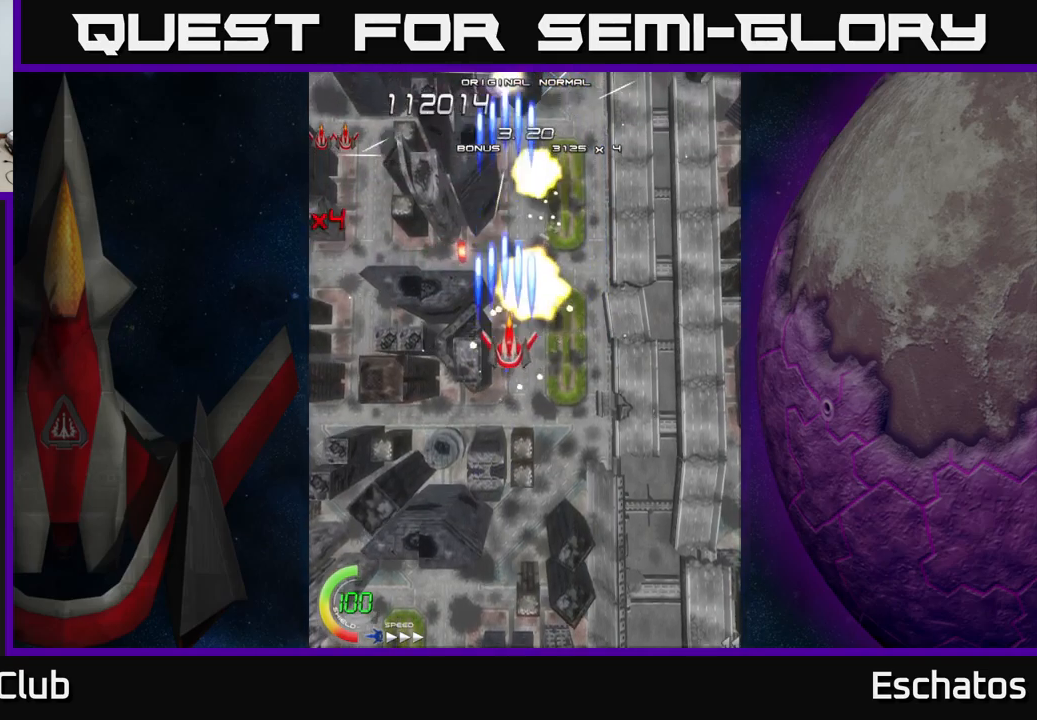
{"buttons": ["X", "DPAD_LEFT"], "right_stick": "center", "events": [[50, "DPAD_DOWN", "up"], [167, "DPAD_UP", "down"], [367, "DPAD_RIGHT", "up"], [434, "DPAD_LEFT", "down"], [467, "DPAD_UP", "up"]]}
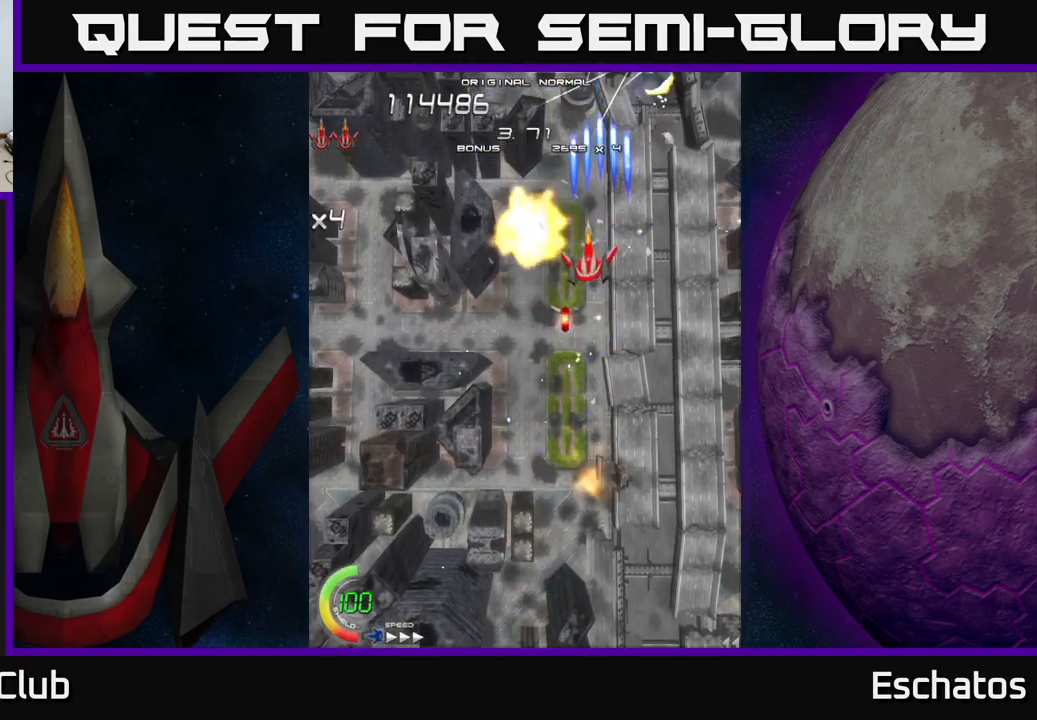
{"buttons": ["X"], "right_stick": "center", "events": [[117, "DPAD_LEFT", "up"]]}
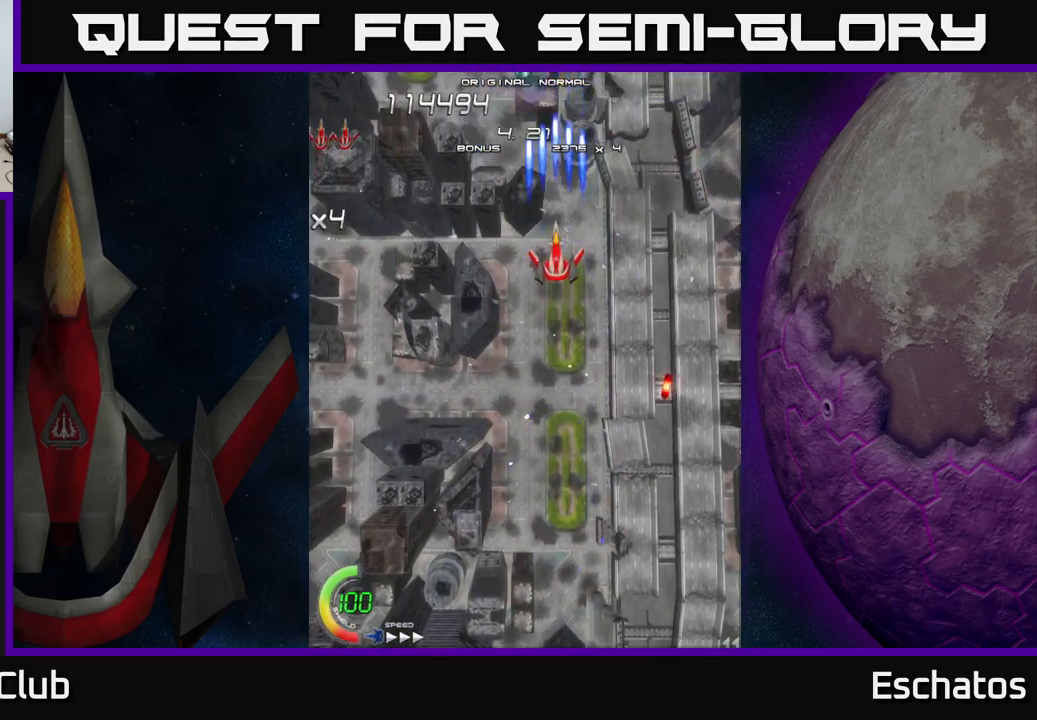
{"buttons": ["X"], "right_stick": "center", "events": [[150, "DPAD_UP", "down"], [217, "DPAD_UP", "up"]]}
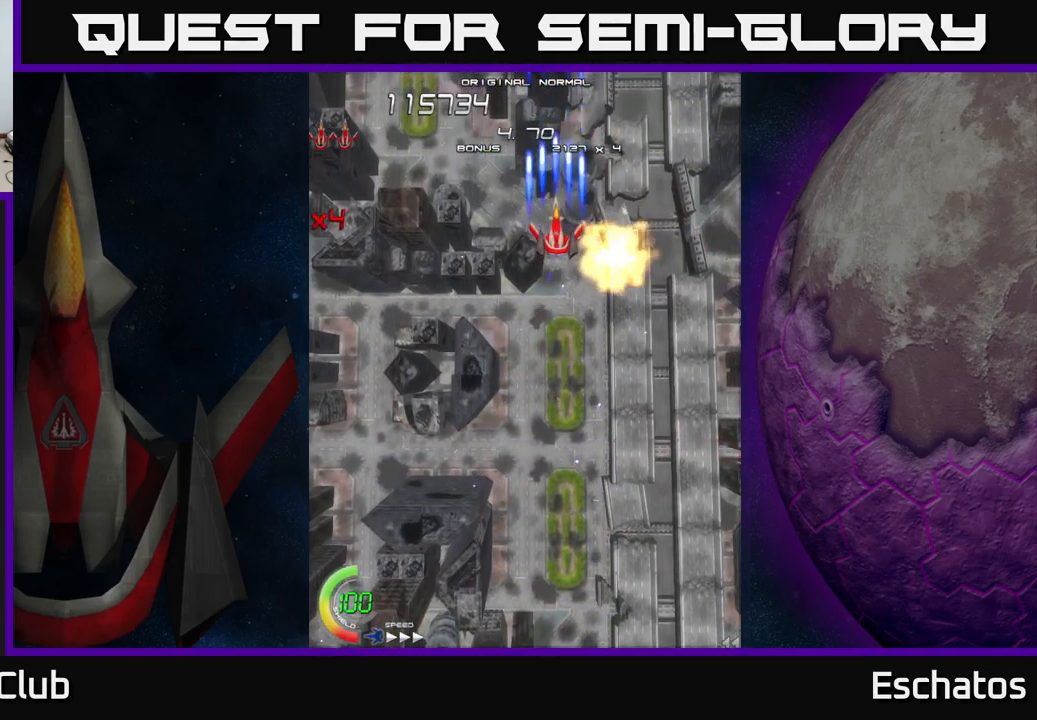
{"buttons": ["X"], "right_stick": "center", "events": []}
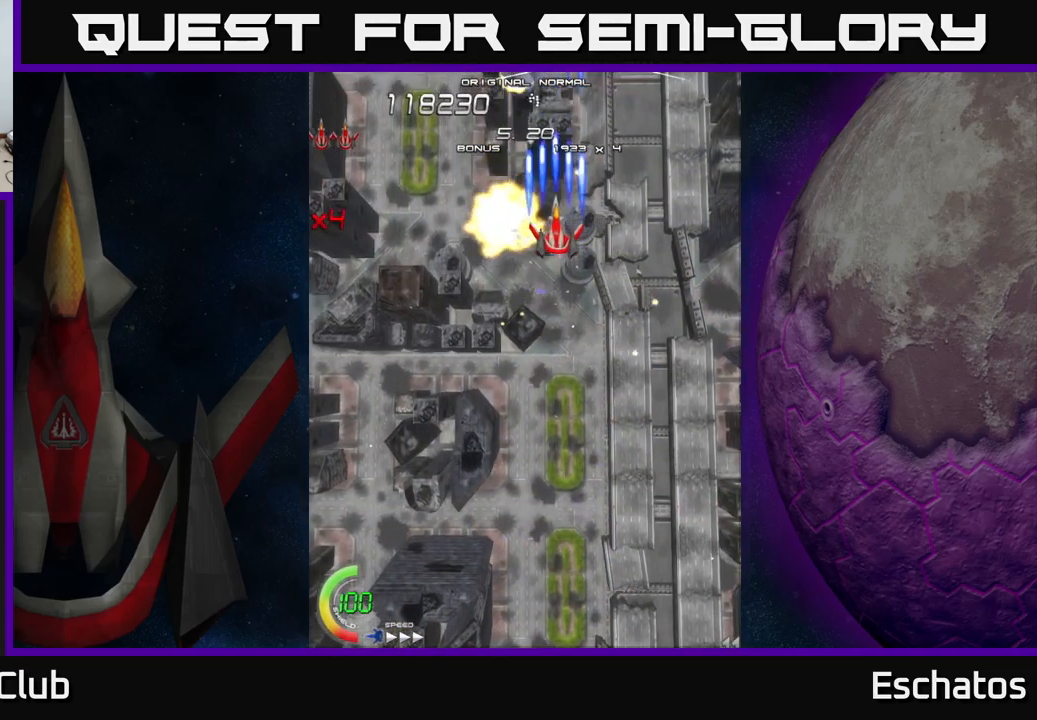
{"buttons": ["X"], "right_stick": "center", "events": []}
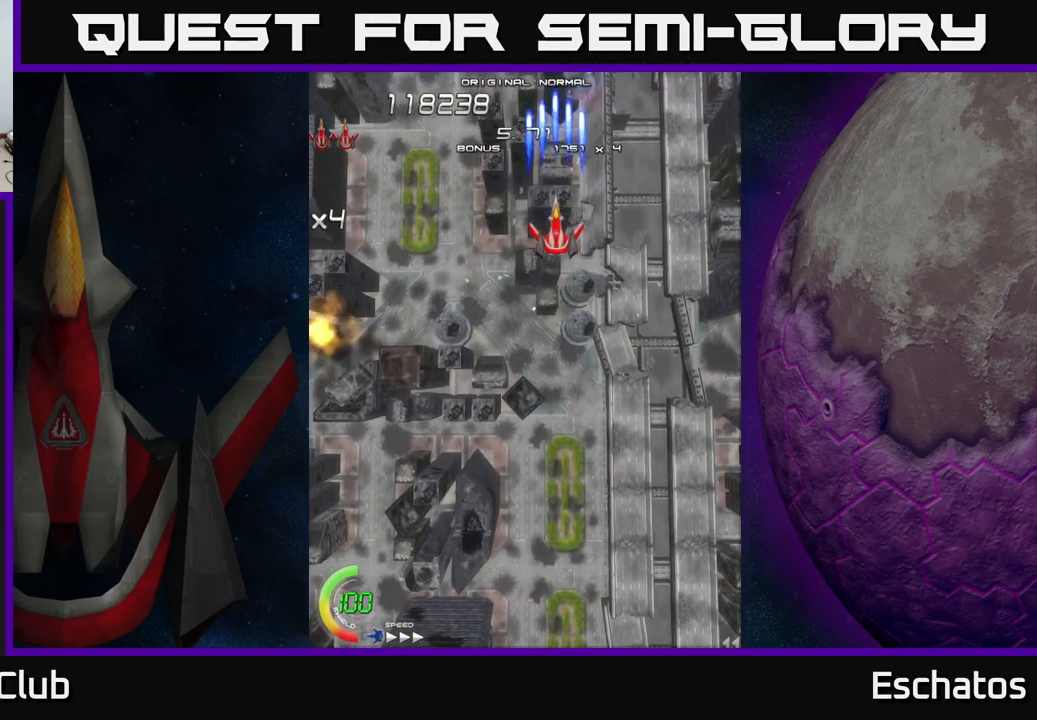
{"buttons": ["X"], "right_stick": "center", "events": [[284, "DPAD_DOWN", "down"], [367, "DPAD_DOWN", "up"]]}
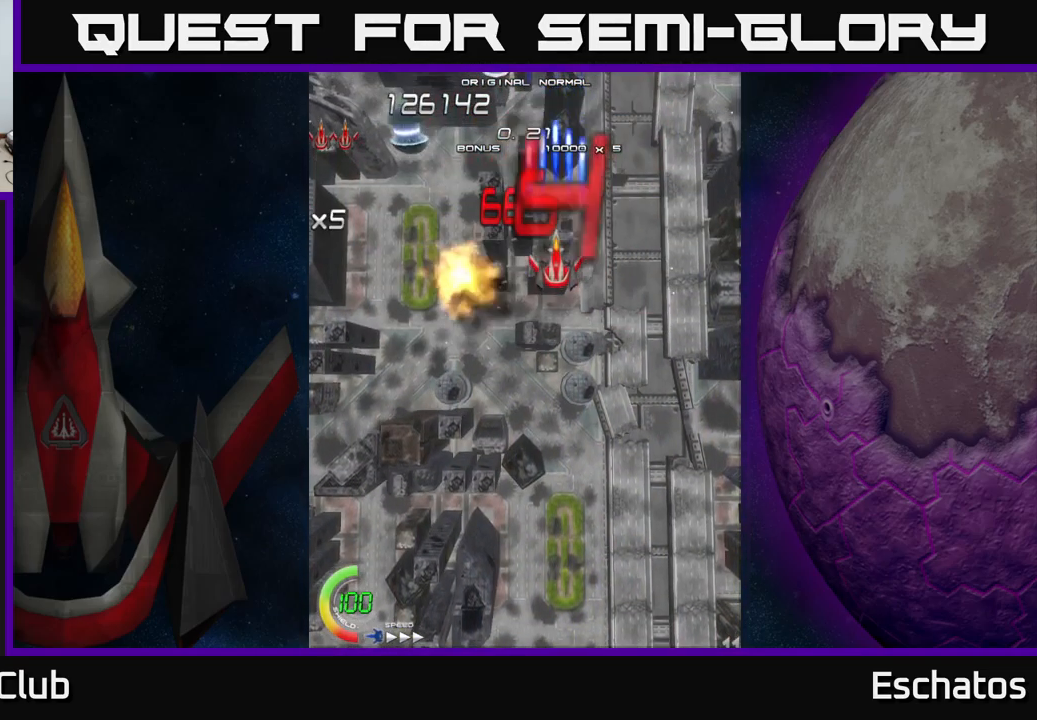
{"buttons": ["X", "DPAD_DOWN", "DPAD_LEFT"], "right_stick": "center", "events": [[167, "DPAD_DOWN", "down"], [200, "DPAD_LEFT", "down"]]}
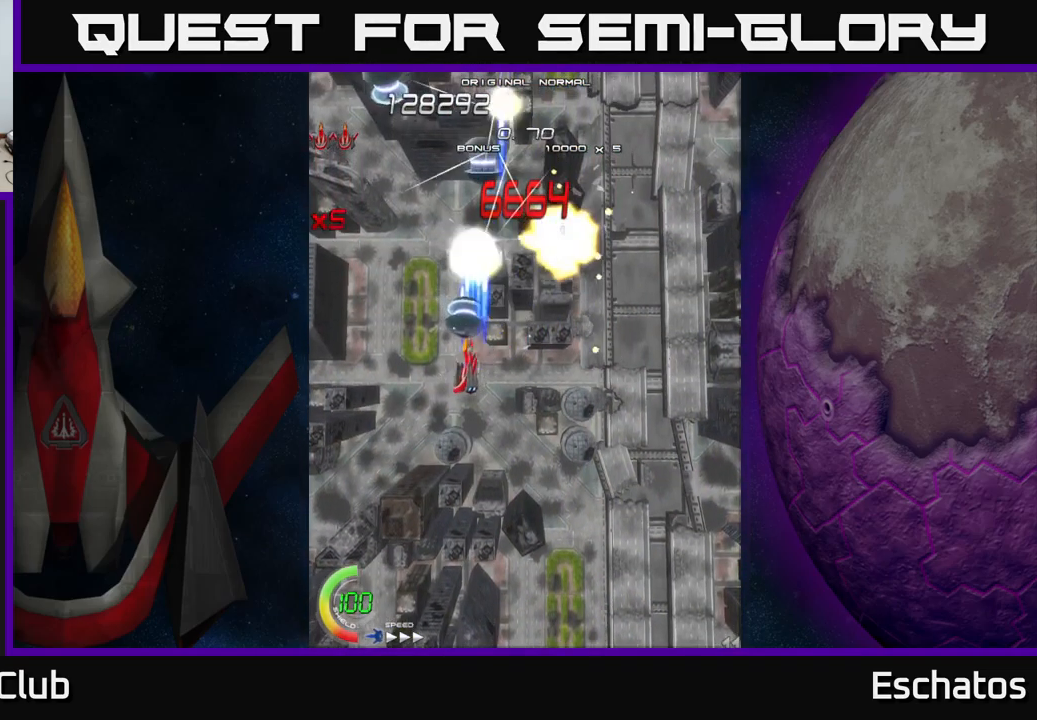
{"buttons": ["X", "DPAD_LEFT"], "right_stick": "center", "events": [[67, "DPAD_LEFT", "up"], [134, "DPAD_DOWN", "up"], [134, "DPAD_RIGHT", "down"], [334, "DPAD_RIGHT", "up"], [350, "DPAD_LEFT", "down"]]}
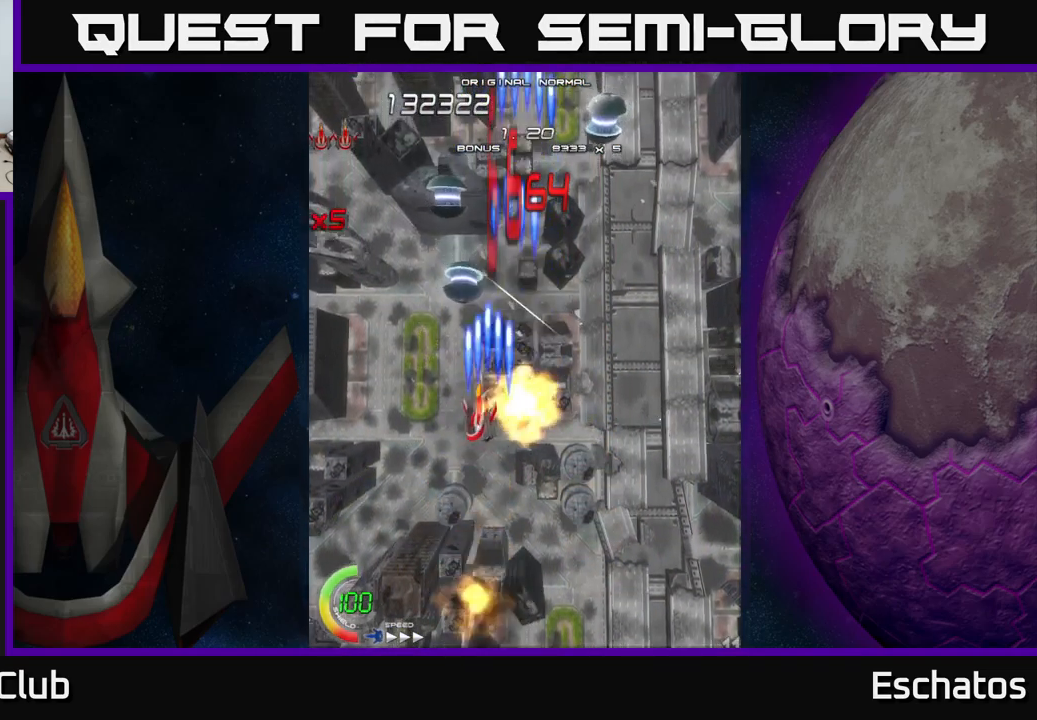
{"buttons": ["X", "DPAD_LEFT"], "right_stick": "center", "events": [[117, "DPAD_LEFT", "up"], [134, "DPAD_RIGHT", "down"], [434, "DPAD_RIGHT", "up"], [467, "DPAD_LEFT", "down"]]}
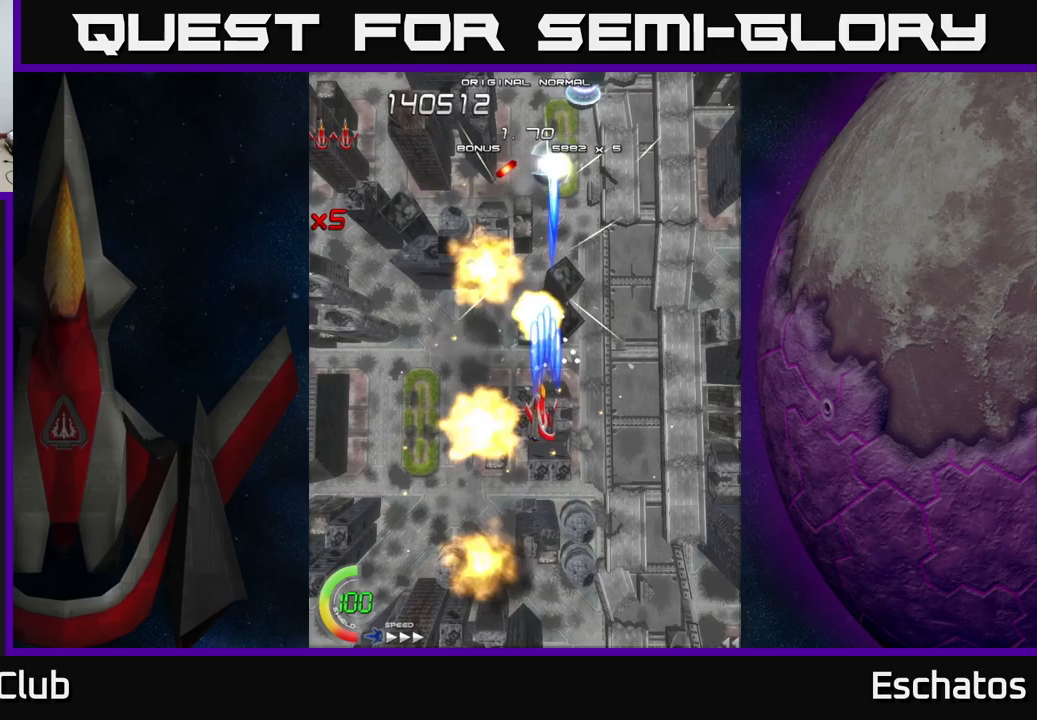
{"buttons": ["X", "DPAD_RIGHT"], "right_stick": "center", "events": [[250, "DPAD_LEFT", "up"], [283, "DPAD_RIGHT", "down"]]}
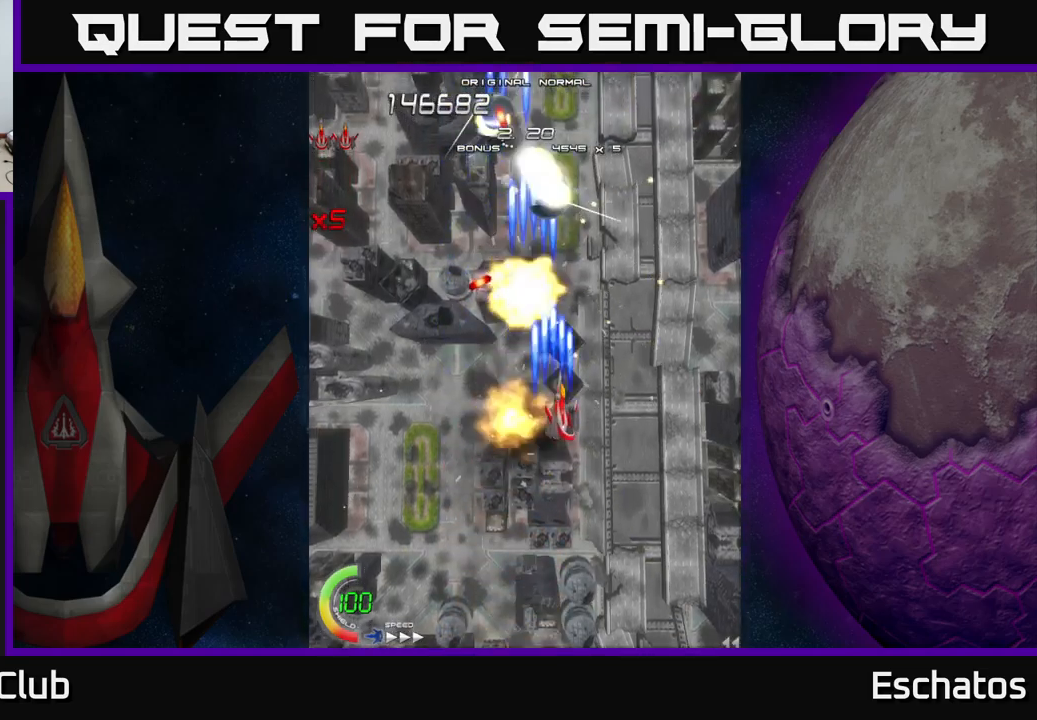
{"buttons": ["X", "DPAD_RIGHT"], "right_stick": "center", "events": [[67, "DPAD_RIGHT", "up"], [83, "DPAD_UP", "down"], [117, "DPAD_LEFT", "down"], [150, "DPAD_UP", "up"], [433, "DPAD_DOWN", "down"], [433, "DPAD_LEFT", "up"], [450, "DPAD_RIGHT", "down"], [483, "DPAD_DOWN", "up"]]}
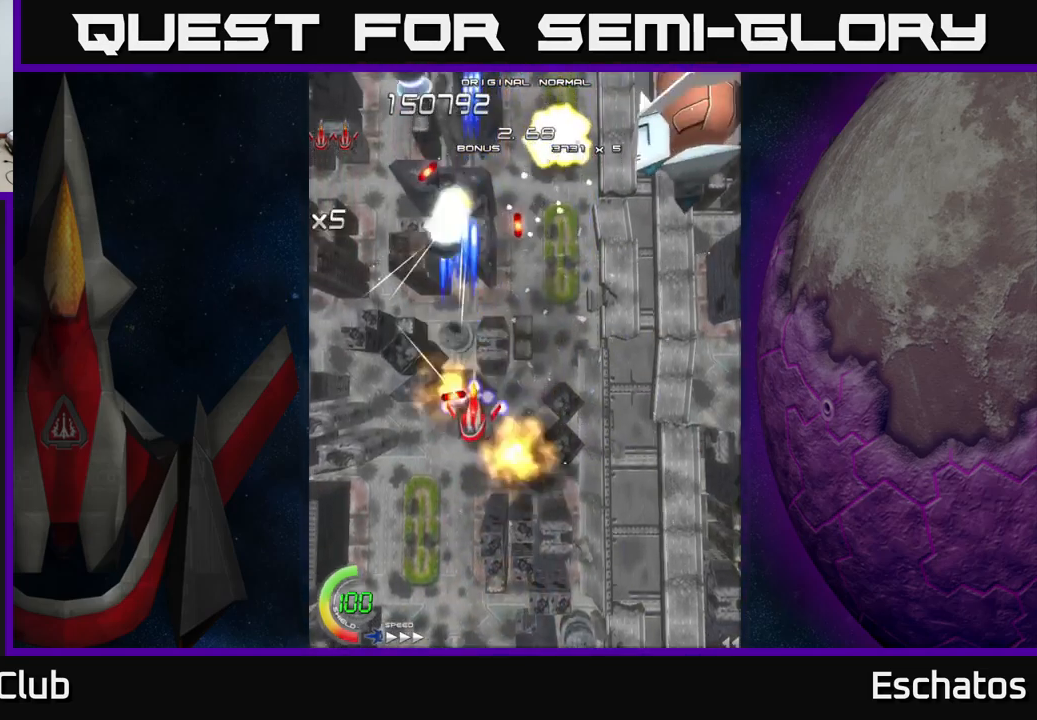
{"buttons": ["A", "DPAD_UP", "DPAD_RIGHT"], "right_stick": "center", "events": [[83, "A", "down"], [117, "DPAD_UP", "down"], [117, "X", "up"], [167, "DPAD_RIGHT", "up"], [267, "DPAD_UP", "up"], [283, "DPAD_DOWN", "down"], [350, "DPAD_RIGHT", "down"], [367, "DPAD_DOWN", "up"], [450, "DPAD_UP", "down"]]}
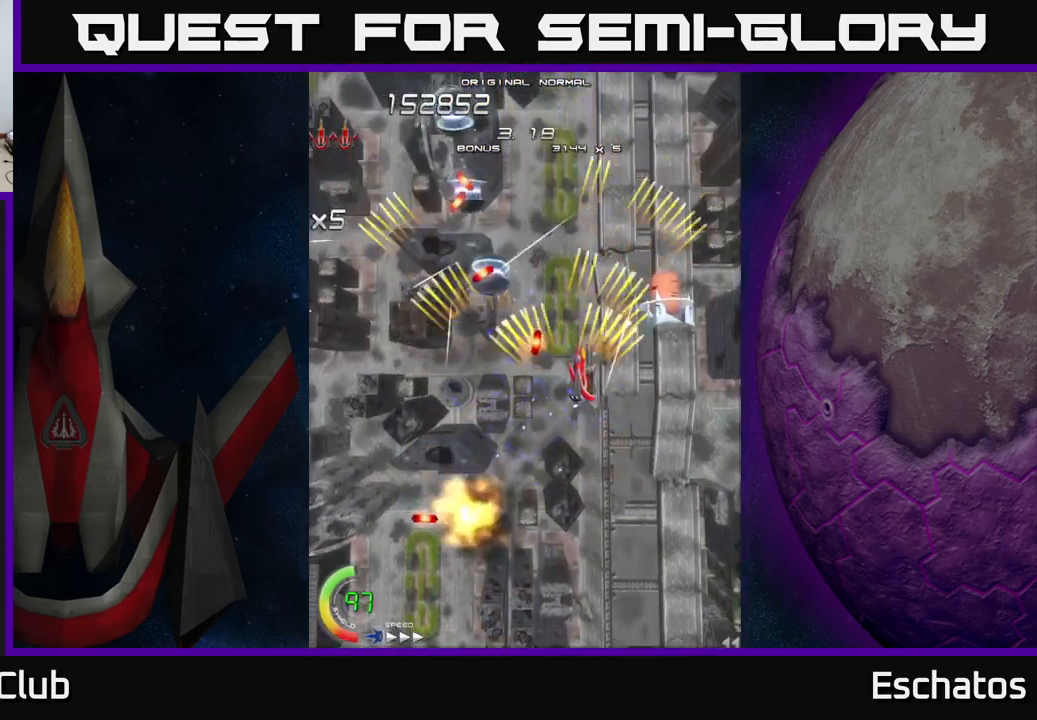
{"buttons": ["A", "DPAD_UP", "DPAD_RIGHT"], "right_stick": "center", "events": [[50, "DPAD_RIGHT", "up"], [67, "DPAD_UP", "up"], [100, "DPAD_DOWN", "down"], [183, "DPAD_DOWN", "up"], [250, "DPAD_RIGHT", "down"], [283, "DPAD_RIGHT", "up"], [450, "DPAD_RIGHT", "down"], [450, "DPAD_UP", "down"], [467, "DPAD_UP", "up"], [500, "DPAD_UP", "down"]]}
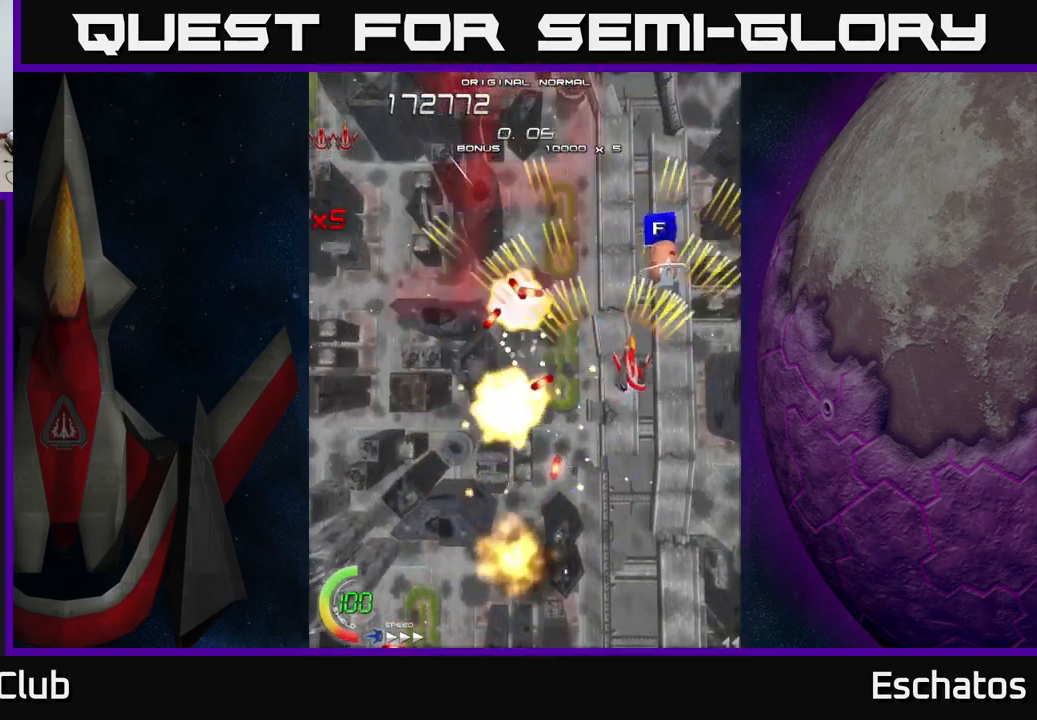
{"buttons": ["X", "DPAD_DOWN"], "right_stick": "center", "events": [[133, "DPAD_RIGHT", "up"], [417, "X", "down"], [450, "A", "up"], [483, "DPAD_UP", "up"], [500, "DPAD_DOWN", "down"]]}
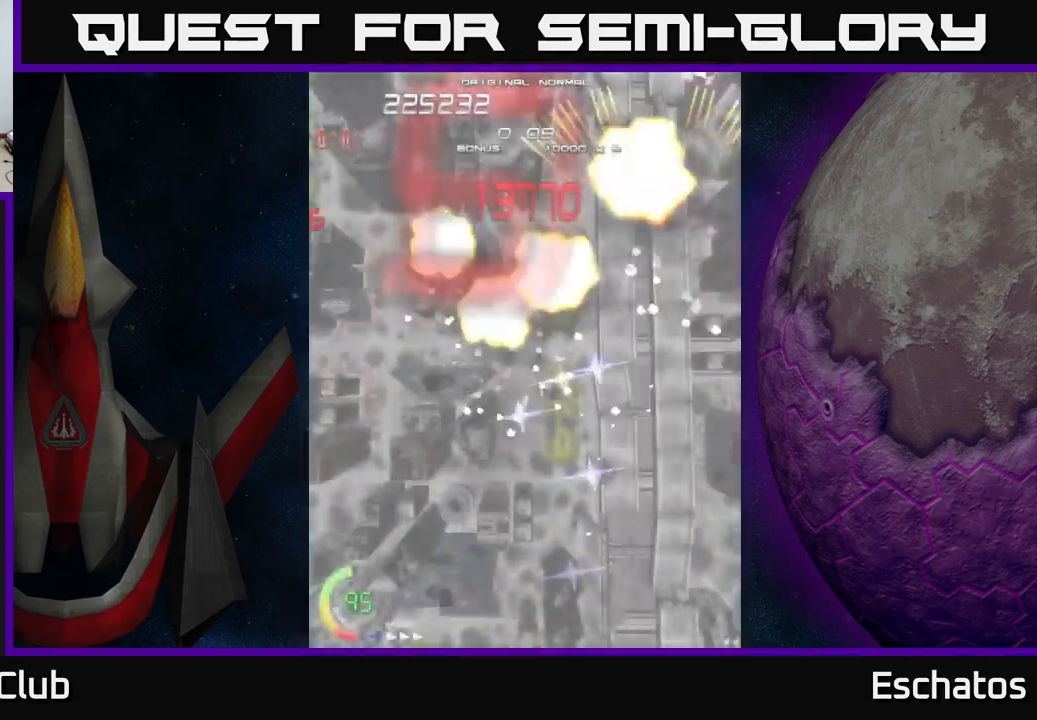
{"buttons": ["A", "DPAD_RIGHT"], "right_stick": "center", "events": [[17, "DPAD_LEFT", "down"], [33, "DPAD_LEFT", "up"], [183, "DPAD_LEFT", "down"], [400, "DPAD_DOWN", "up"], [433, "A", "down"], [450, "DPAD_LEFT", "up"], [467, "DPAD_RIGHT", "down"], [467, "X", "up"]]}
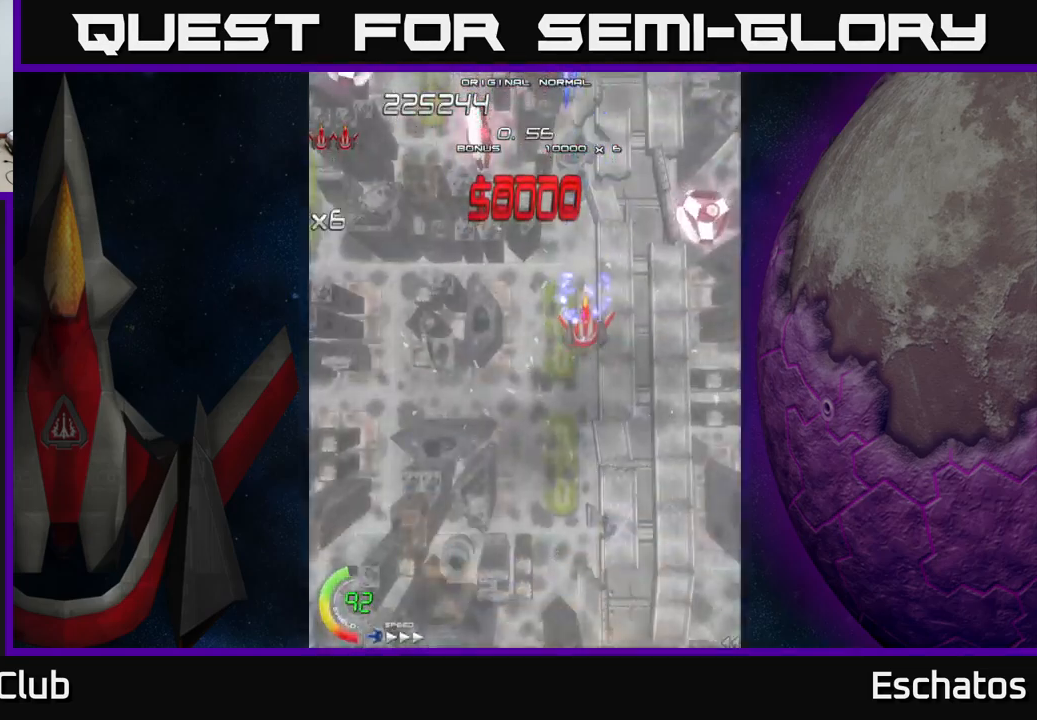
{"buttons": ["A", "DPAD_LEFT"], "right_stick": "center", "events": [[150, "DPAD_RIGHT", "up"], [167, "DPAD_LEFT", "down"]]}
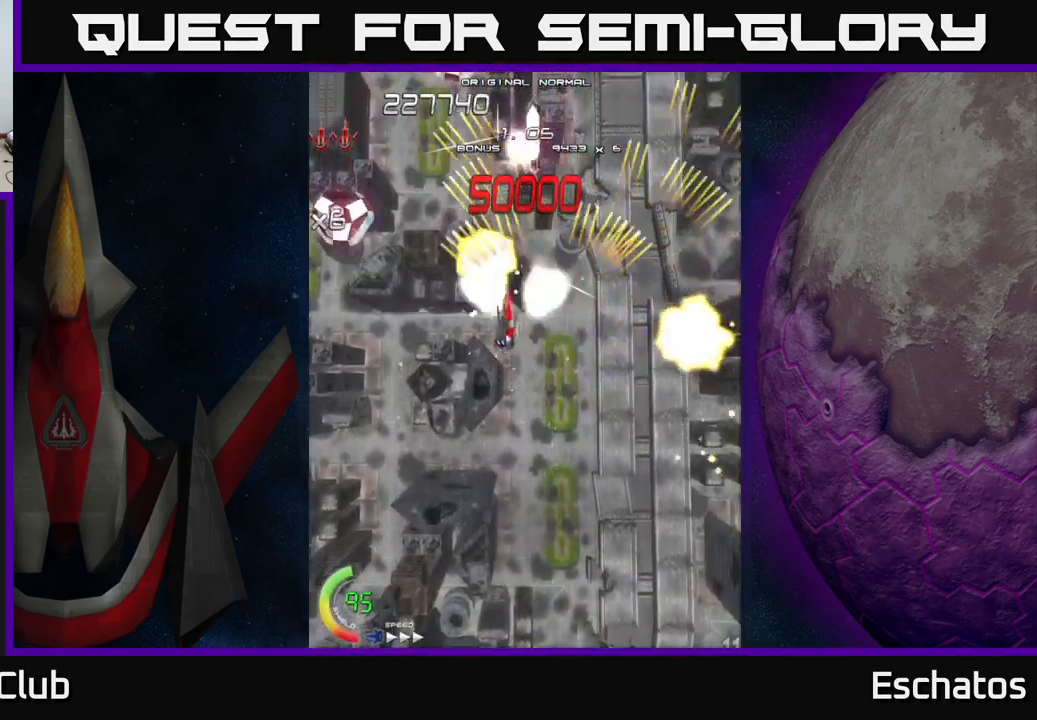
{"buttons": ["A", "DPAD_UP", "DPAD_RIGHT"], "right_stick": "center", "events": [[33, "DPAD_DOWN", "down"], [167, "DPAD_DOWN", "up"], [267, "DPAD_LEFT", "up"], [317, "DPAD_RIGHT", "down"], [333, "DPAD_UP", "down"]]}
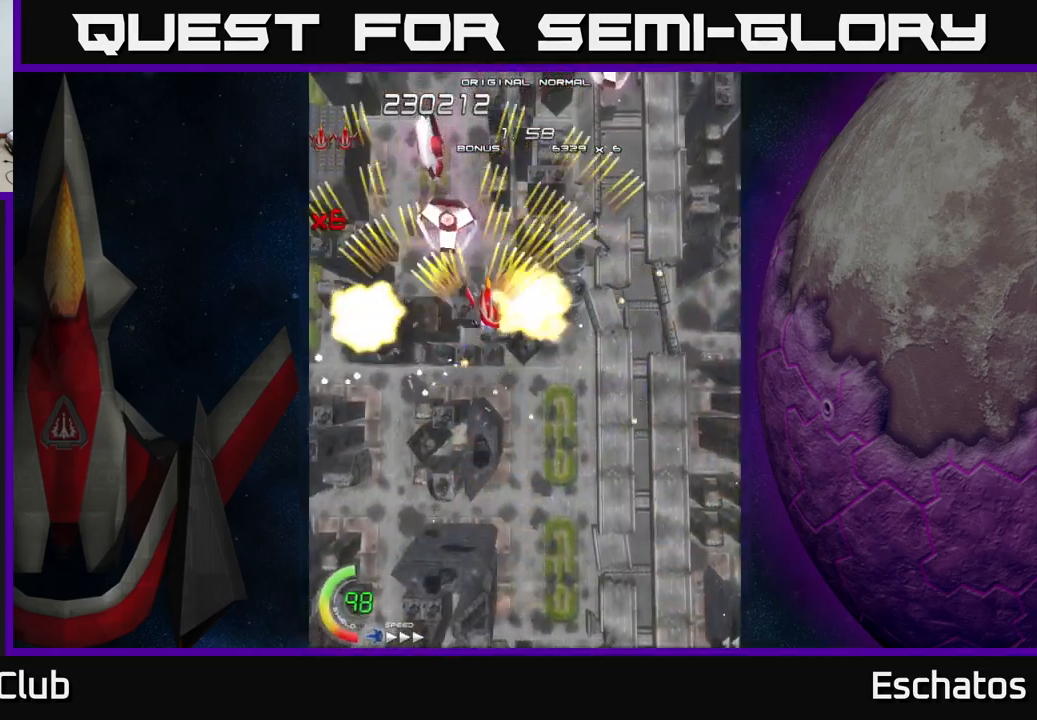
{"buttons": ["A", "DPAD_RIGHT"], "right_stick": "center", "events": [[100, "DPAD_UP", "up"], [183, "DPAD_RIGHT", "up"], [233, "DPAD_LEFT", "down"], [283, "DPAD_DOWN", "down"], [367, "DPAD_LEFT", "up"], [417, "DPAD_RIGHT", "down"], [500, "DPAD_DOWN", "up"]]}
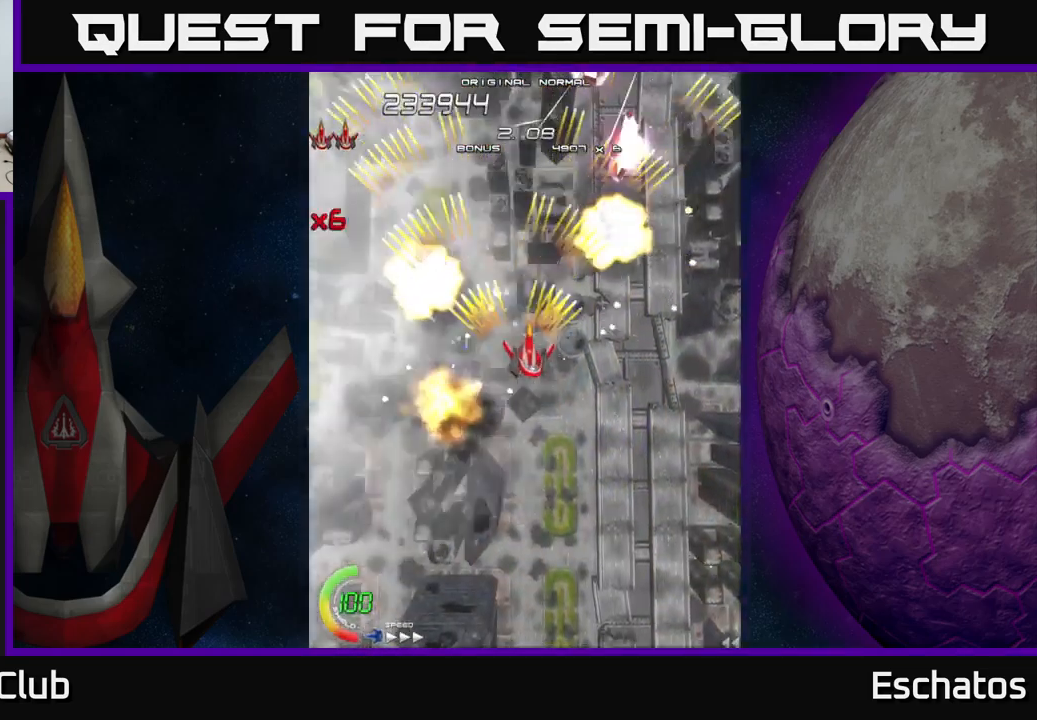
{"buttons": ["A", "DPAD_RIGHT"], "right_stick": "center", "events": [[67, "DPAD_RIGHT", "up"], [67, "DPAD_UP", "down"], [150, "DPAD_LEFT", "down"], [383, "DPAD_LEFT", "up"], [433, "DPAD_UP", "up"], [450, "DPAD_RIGHT", "down"]]}
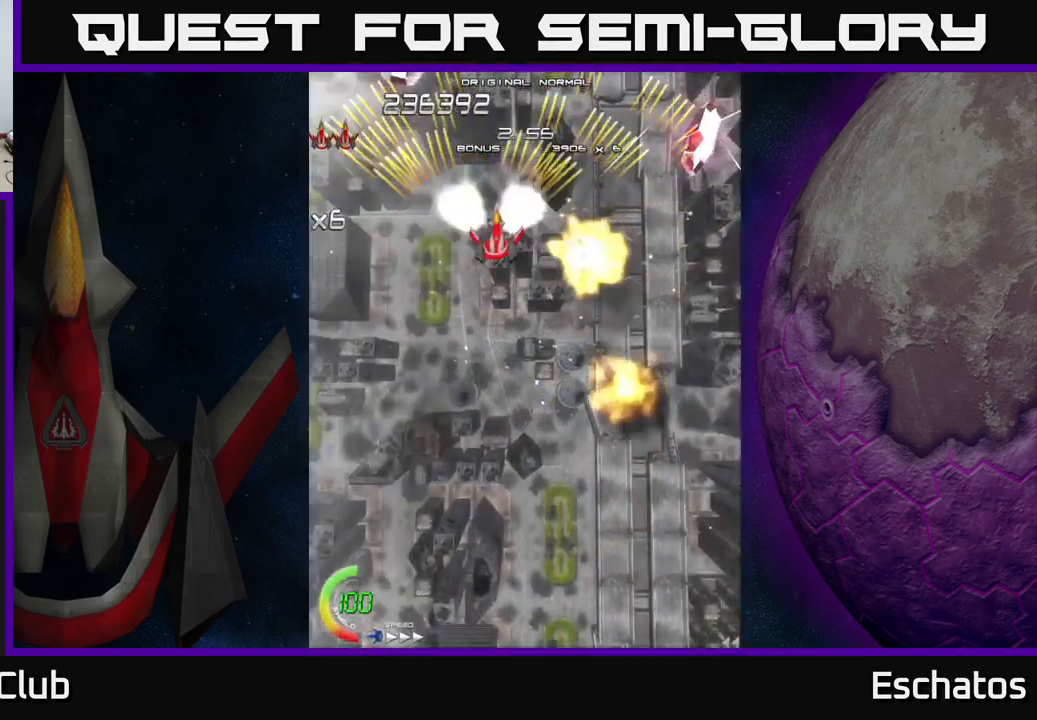
{"buttons": ["A", "DPAD_LEFT"], "right_stick": "center", "events": [[99, "DPAD_DOWN", "down"], [216, "DPAD_RIGHT", "up"], [333, "DPAD_LEFT", "down"], [483, "DPAD_DOWN", "up"]]}
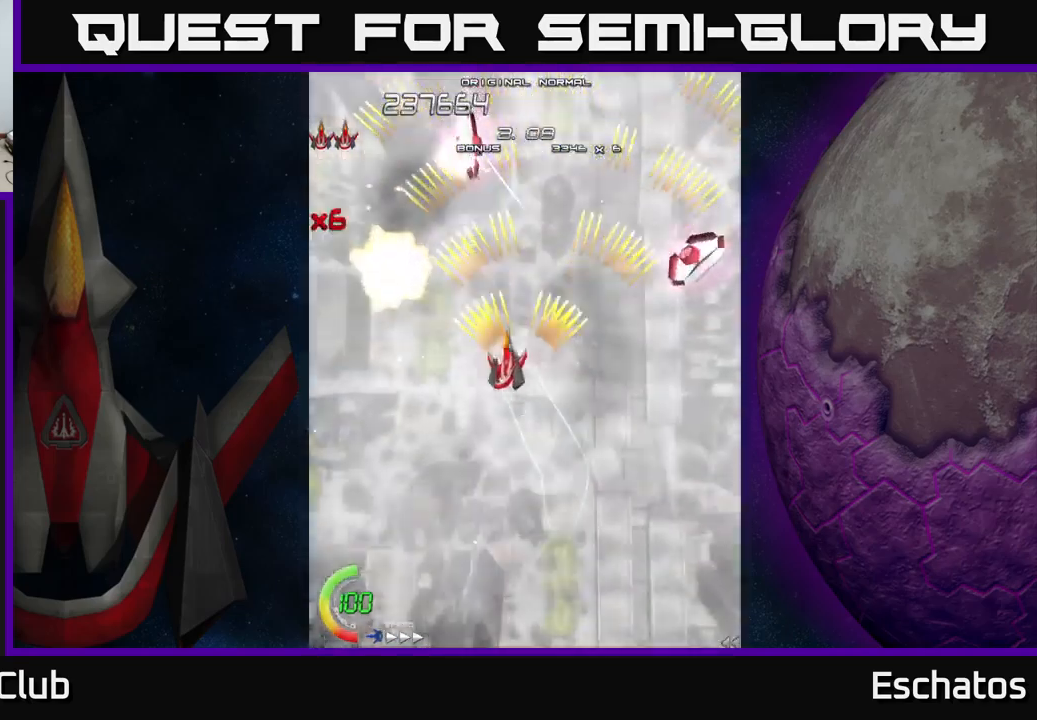
{"buttons": ["A", "DPAD_DOWN", "DPAD_RIGHT"], "right_stick": "center", "events": [[83, "DPAD_UP", "down"], [133, "DPAD_LEFT", "up"], [183, "DPAD_RIGHT", "down"], [217, "DPAD_UP", "up"], [267, "DPAD_DOWN", "down"]]}
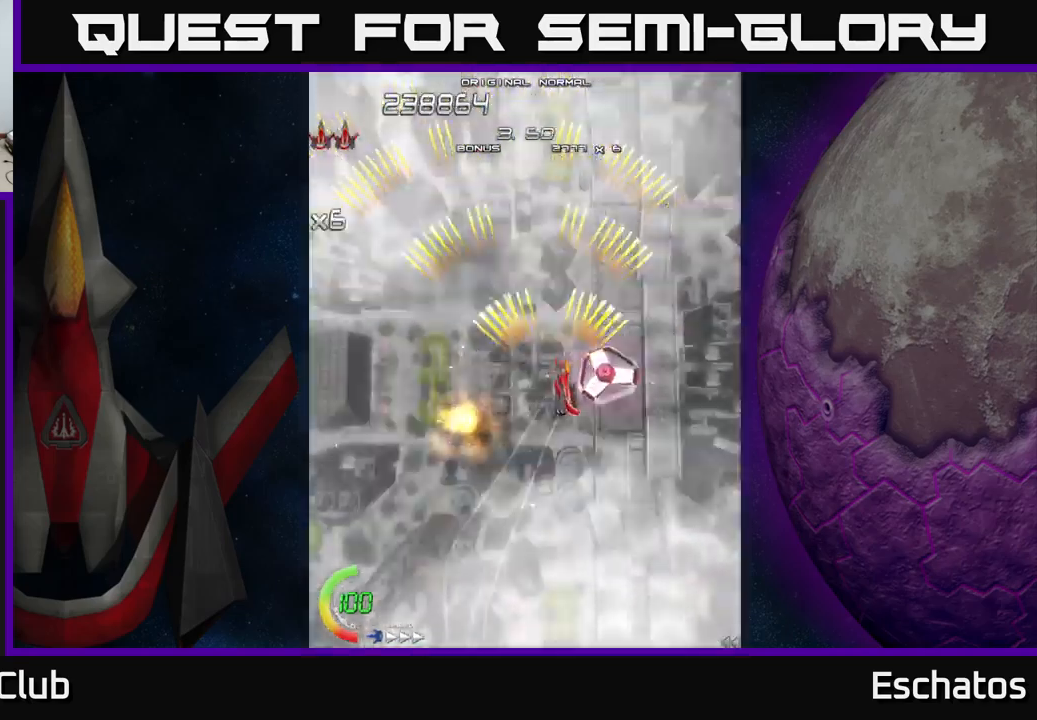
{"buttons": ["A", "DPAD_UP"], "right_stick": "center", "events": [[33, "DPAD_RIGHT", "up"], [83, "DPAD_LEFT", "down"], [117, "DPAD_DOWN", "up"], [317, "DPAD_UP", "down"], [333, "DPAD_LEFT", "up"]]}
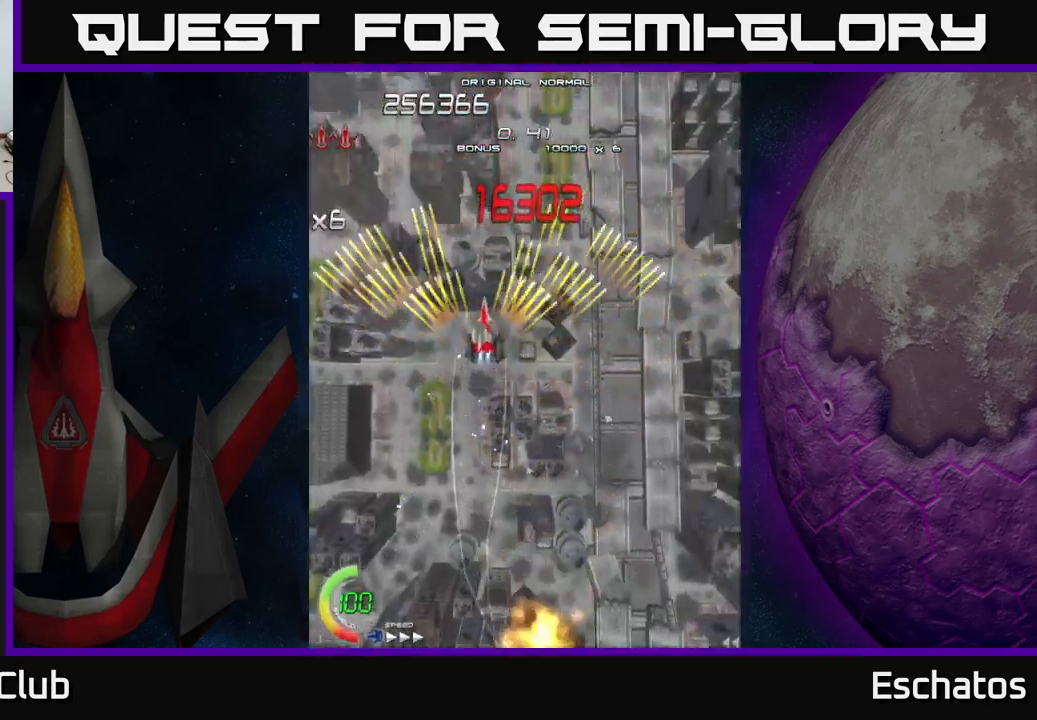
{"buttons": ["A", "DPAD_DOWN"], "right_stick": "center", "events": [[17, "DPAD_RIGHT", "down"], [233, "DPAD_UP", "up"], [250, "DPAD_RIGHT", "up"], [300, "DPAD_LEFT", "down"], [433, "DPAD_DOWN", "down"], [433, "DPAD_LEFT", "up"]]}
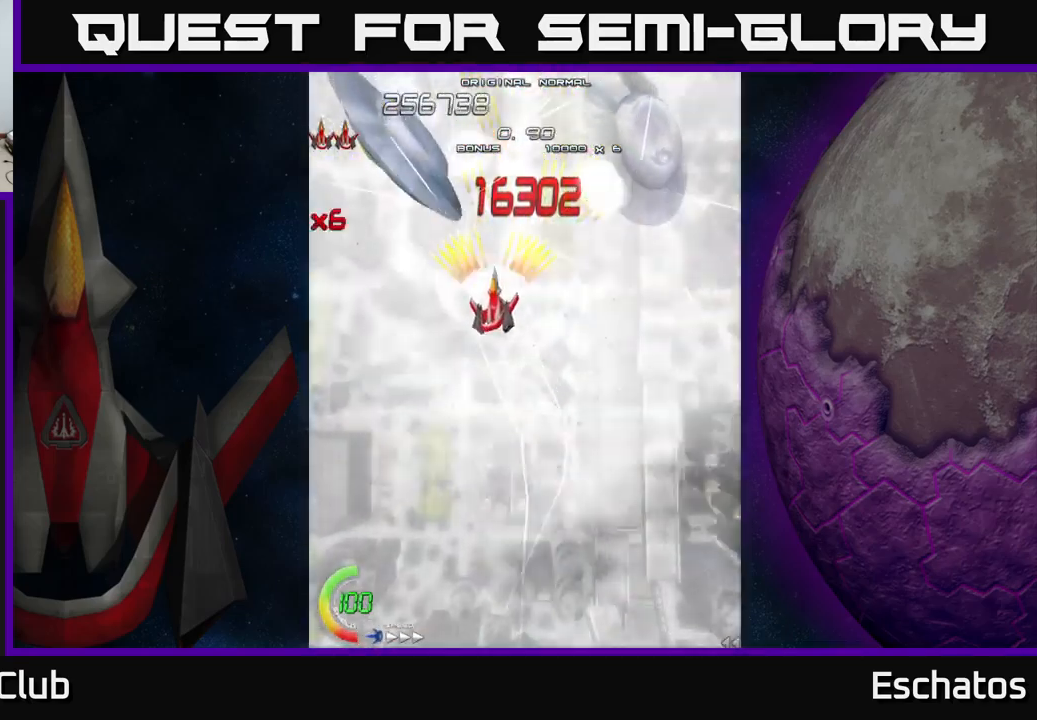
{"buttons": ["X"], "right_stick": "center", "events": [[33, "DPAD_LEFT", "down"], [67, "X", "down"], [83, "DPAD_DOWN", "up"], [100, "A", "up"], [267, "DPAD_LEFT", "up"]]}
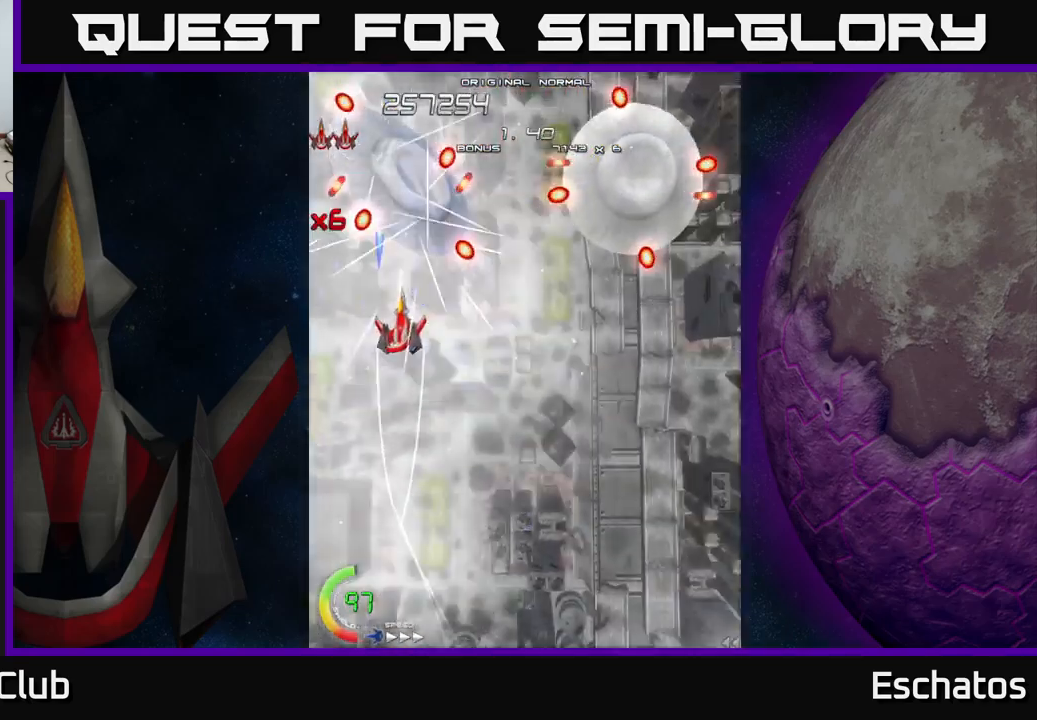
{"buttons": ["X"], "right_stick": "center", "events": [[183, "DPAD_DOWN", "down"], [433, "DPAD_DOWN", "up"]]}
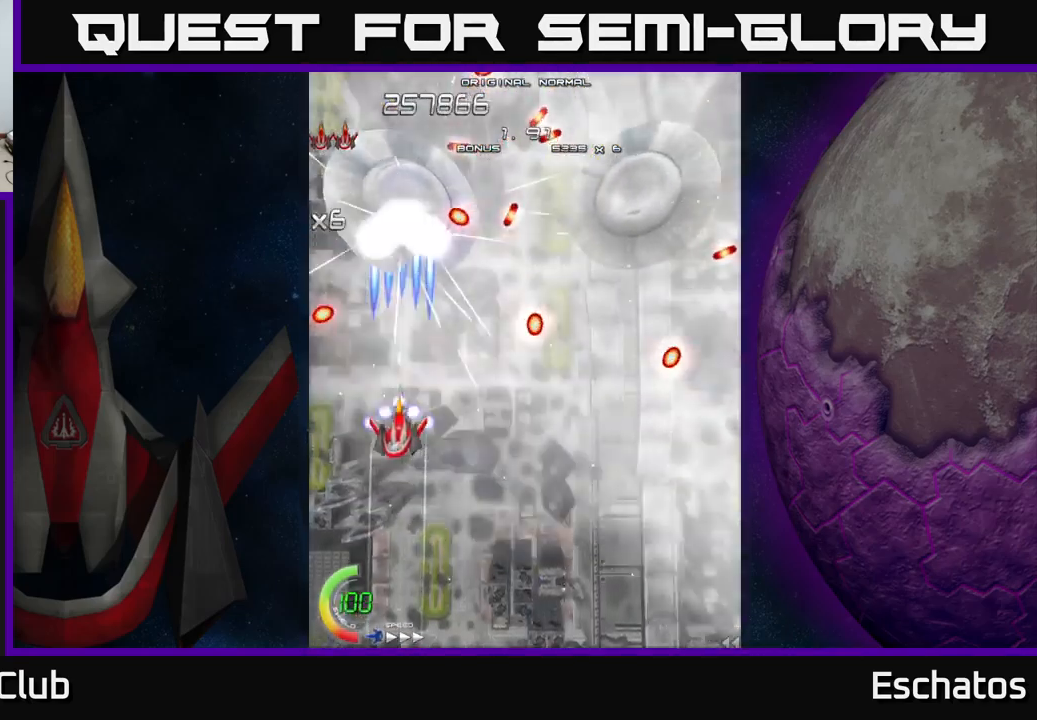
{"buttons": ["X", "DPAD_DOWN", "DPAD_RIGHT"], "right_stick": "center", "events": [[50, "DPAD_UP", "down"], [217, "DPAD_UP", "up"], [350, "DPAD_DOWN", "down"], [350, "DPAD_RIGHT", "down"]]}
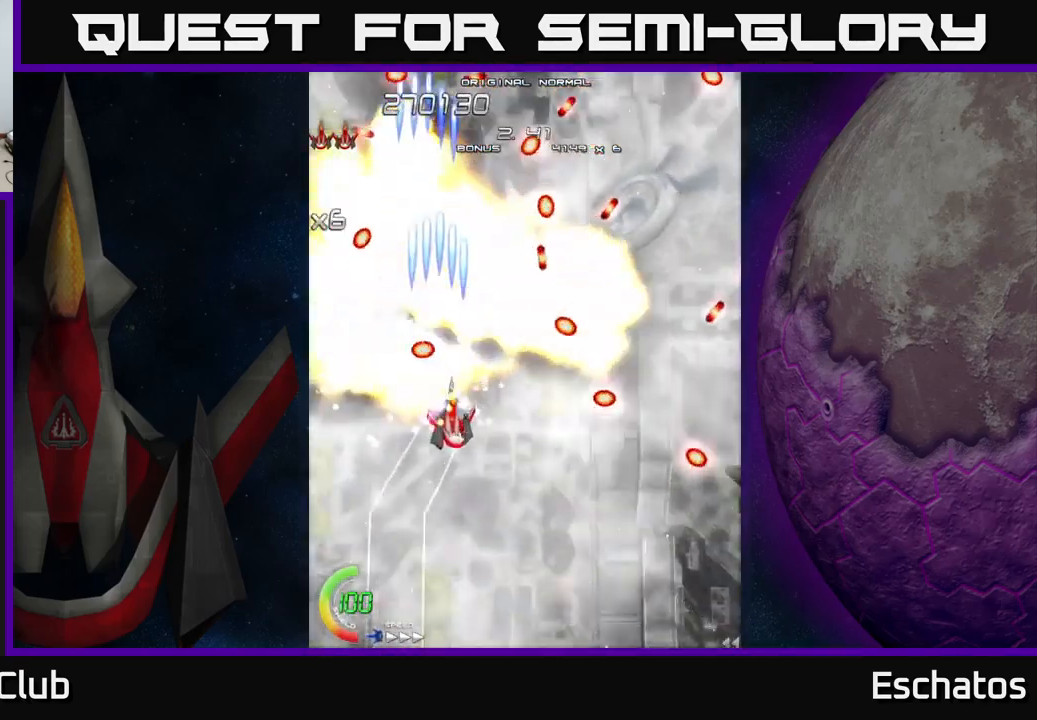
{"buttons": ["X", "DPAD_RIGHT"], "right_stick": "center", "events": [[150, "DPAD_DOWN", "up"]]}
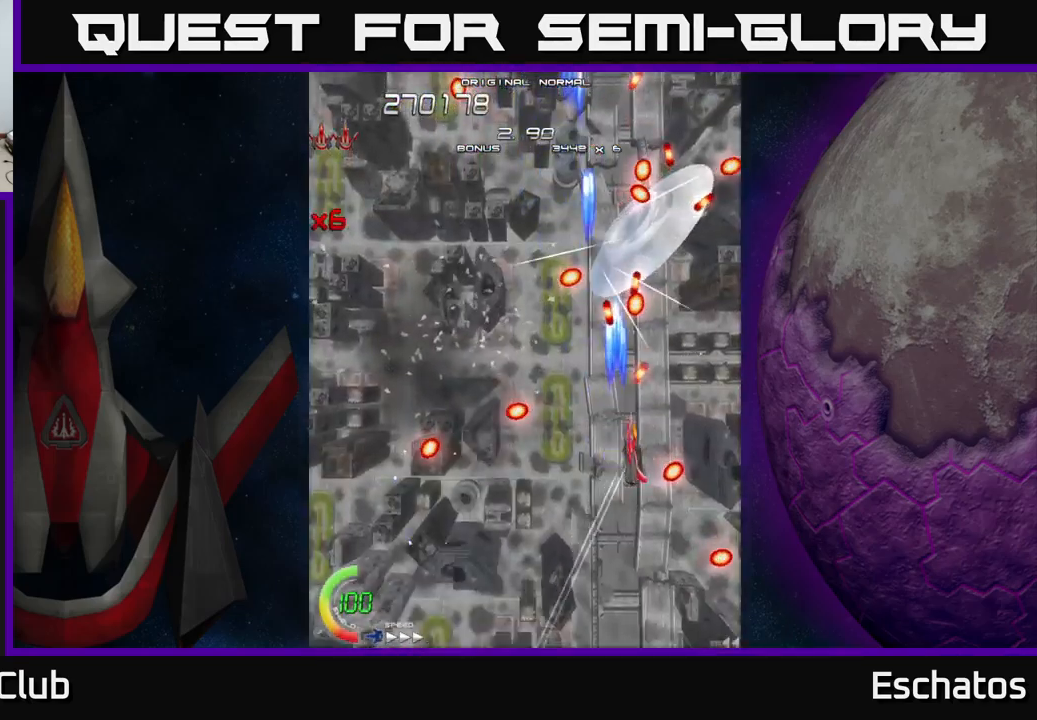
{"buttons": ["X", "DPAD_UP"], "right_stick": "center", "events": [[50, "DPAD_DOWN", "down"], [50, "DPAD_RIGHT", "up"], [133, "DPAD_RIGHT", "down"], [233, "DPAD_RIGHT", "up"], [250, "DPAD_DOWN", "up"], [317, "DPAD_UP", "down"]]}
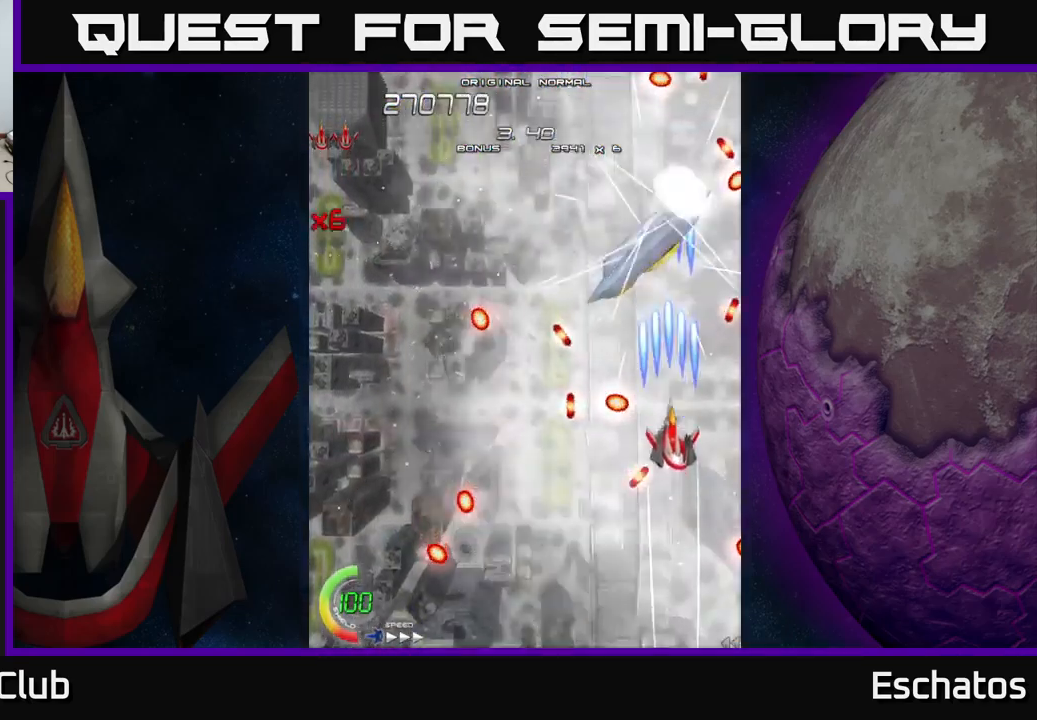
{"buttons": ["X", "DPAD_DOWN"], "right_stick": "center", "events": [[117, "DPAD_LEFT", "down"], [200, "DPAD_LEFT", "up"], [267, "DPAD_UP", "up"], [467, "DPAD_DOWN", "down"]]}